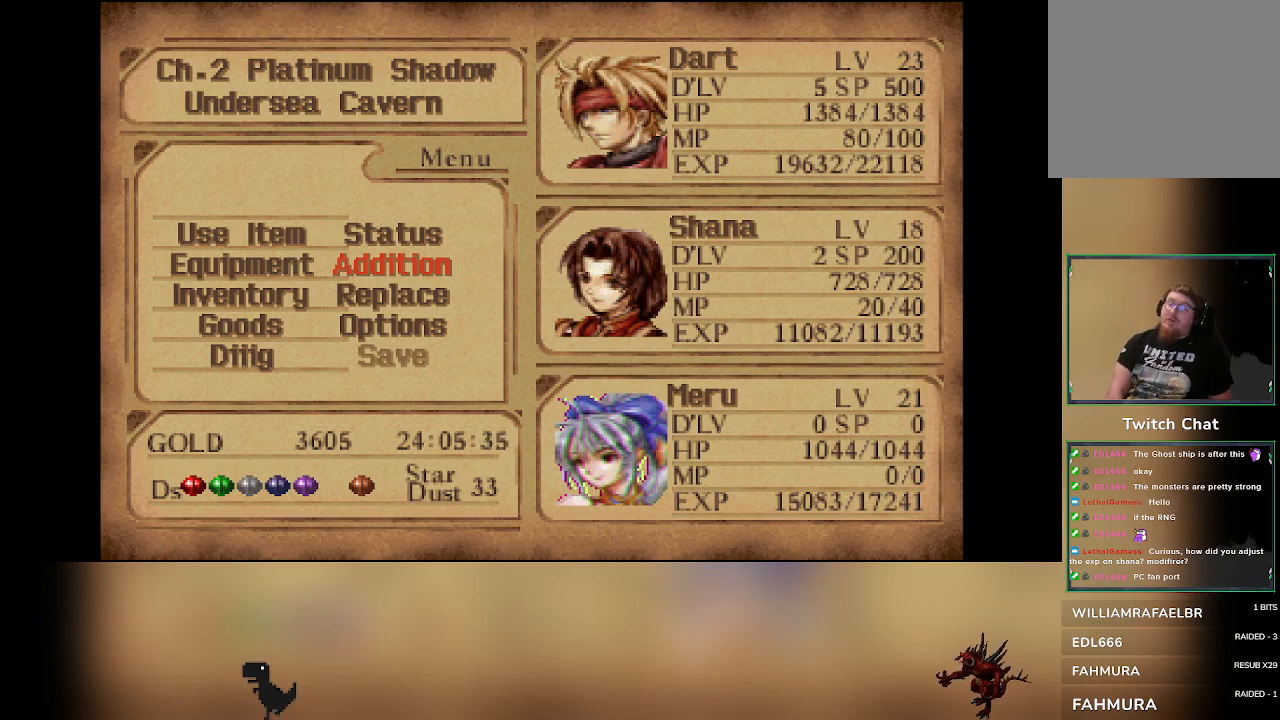
Gameplay with a controller (PlayStation layout); each line is a JSON object with the inputs held at the frame after it (dt_ms = milliseconds from this image to that frame). "events" lists button and stick changes between this image and that frame as [ms after this image, input, new state], when the widget could be followed in between. Not read: right_stick.
{"dt_ms": 500, "buttons": [], "left_stick": "center", "events": [[300, "DPAD_DOWN", "down"], [400, "DPAD_DOWN", "up"]]}
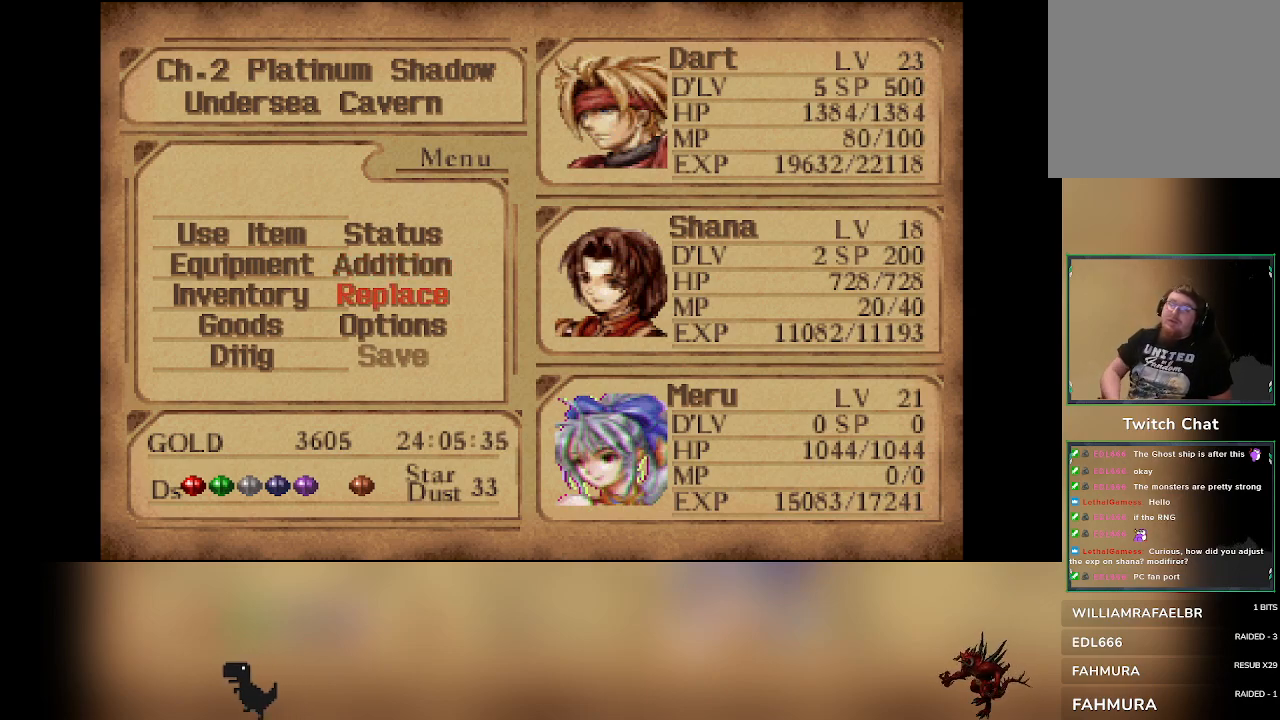
{"dt_ms": 500, "buttons": [], "left_stick": "center", "events": []}
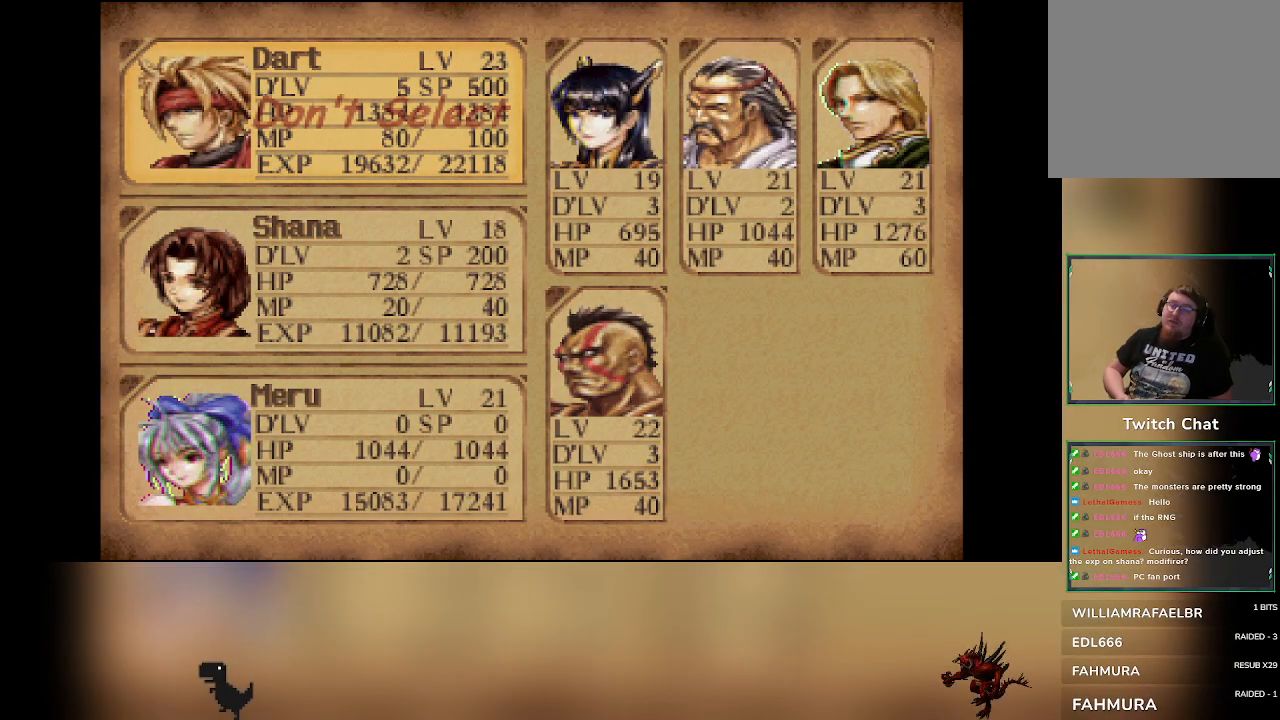
{"dt_ms": 500, "buttons": [], "left_stick": "center", "events": [[167, "DPAD_DOWN", "down"], [267, "DPAD_DOWN", "up"], [367, "DPAD_DOWN", "down"], [467, "DPAD_DOWN", "up"]]}
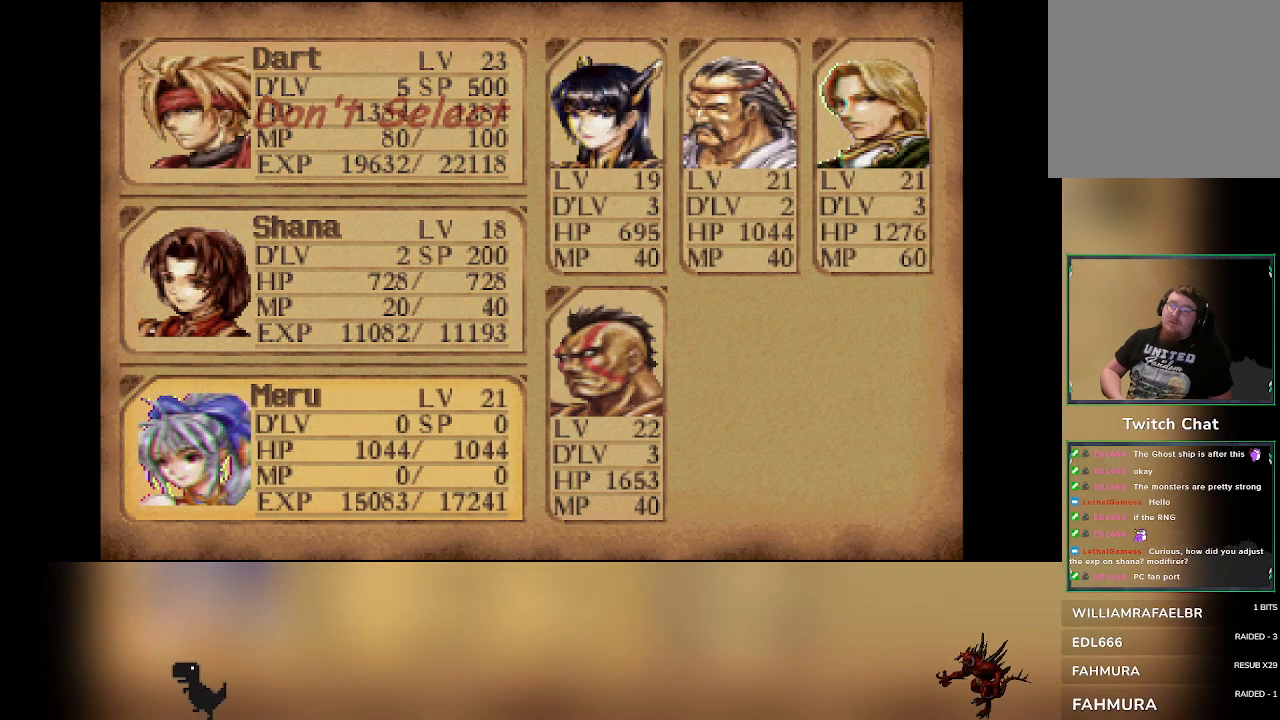
{"dt_ms": 500, "buttons": [], "left_stick": "center", "events": []}
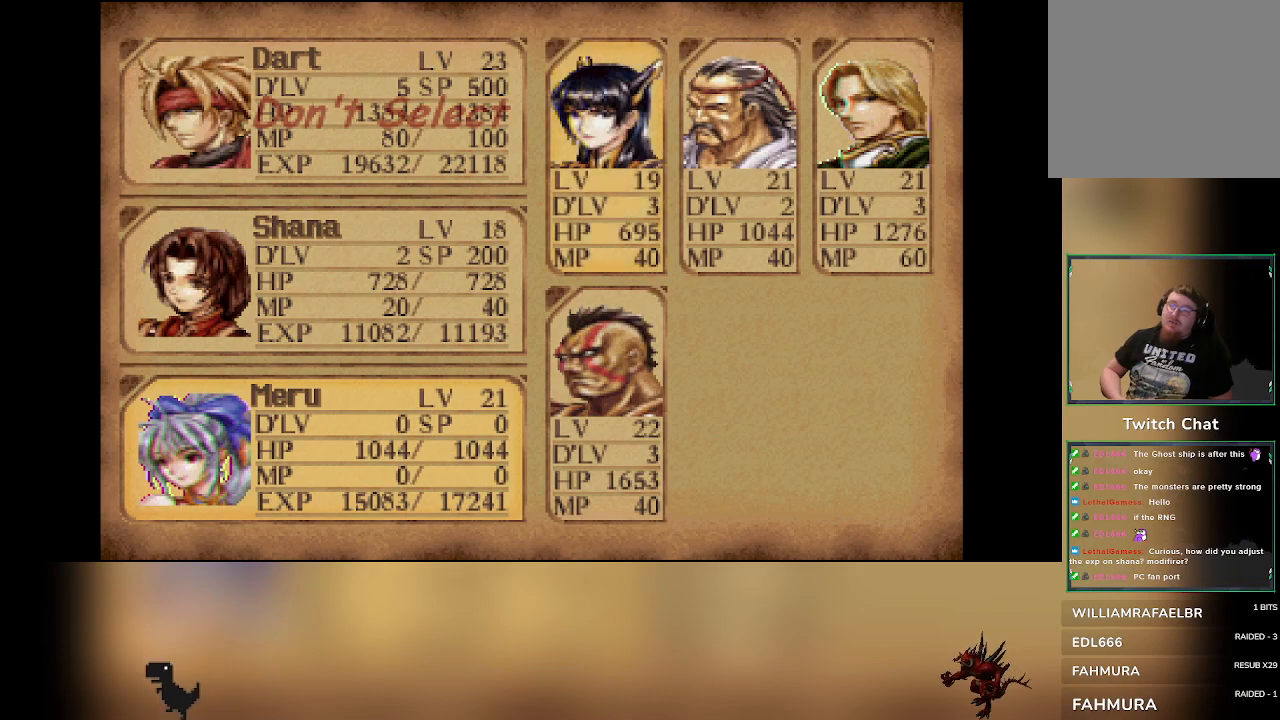
{"dt_ms": 500, "buttons": [], "left_stick": "center", "events": []}
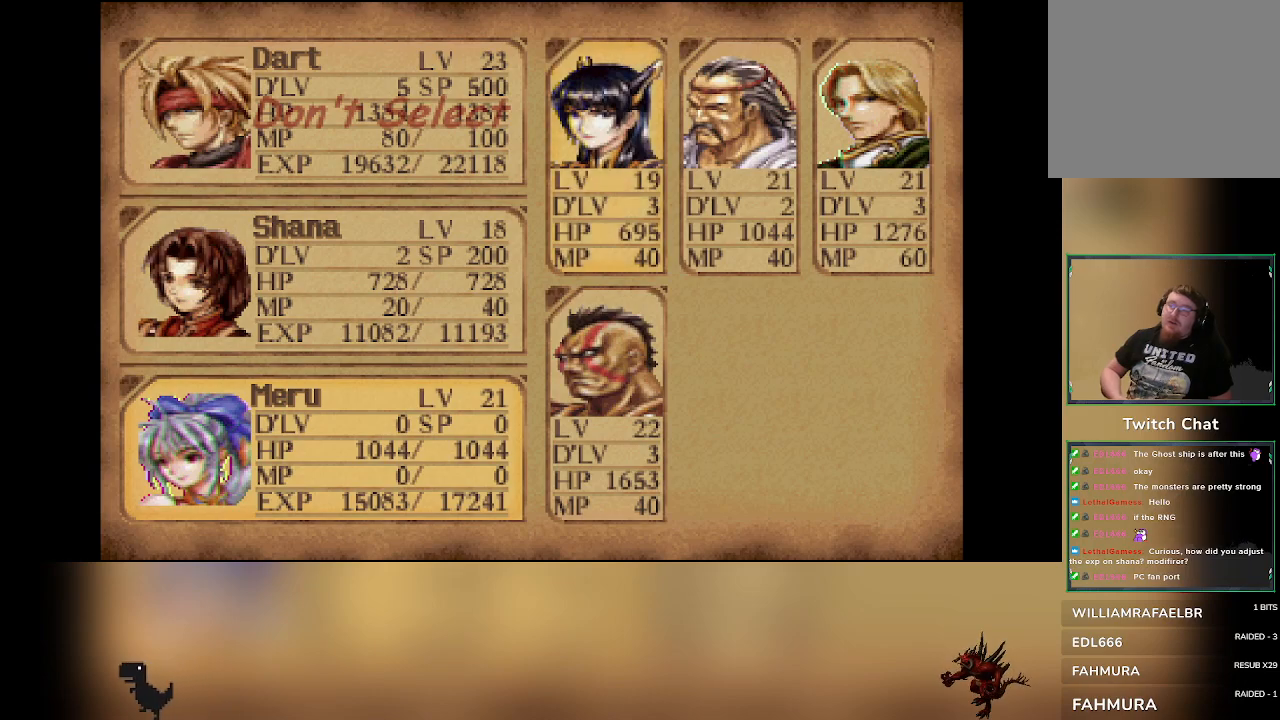
{"dt_ms": 500, "buttons": [], "left_stick": "center", "events": []}
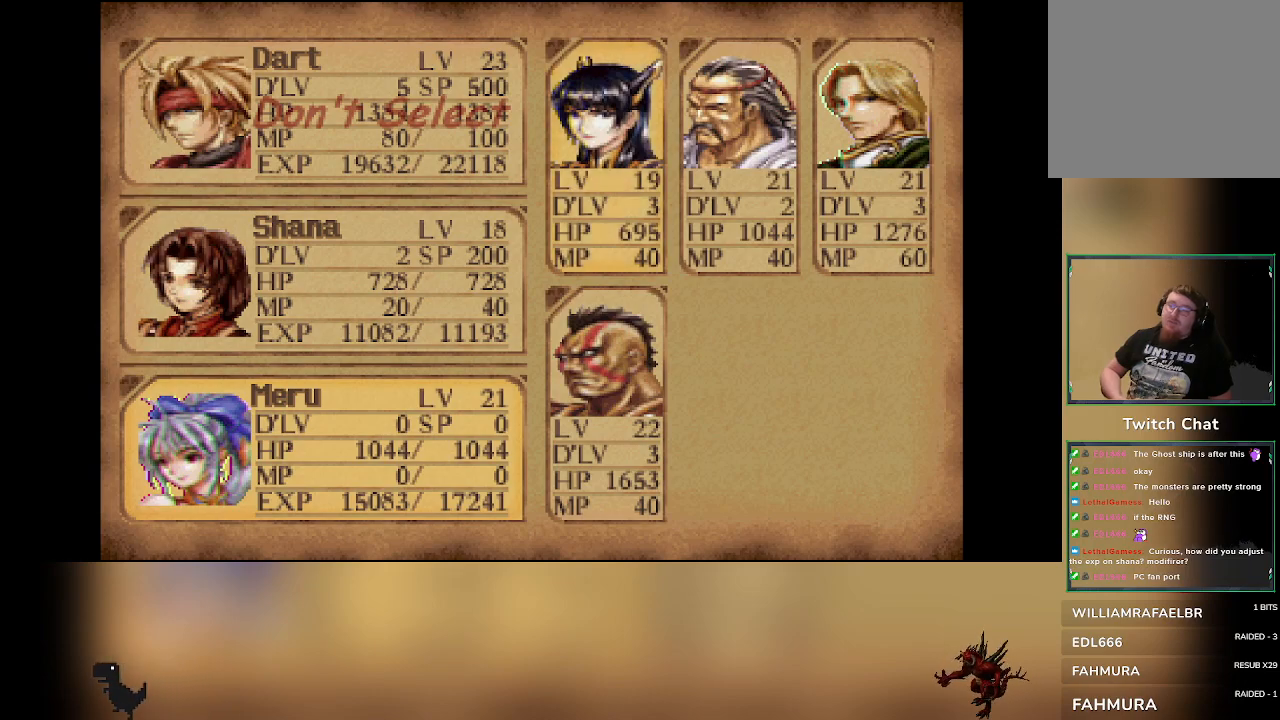
{"dt_ms": 500, "buttons": [], "left_stick": "center", "events": []}
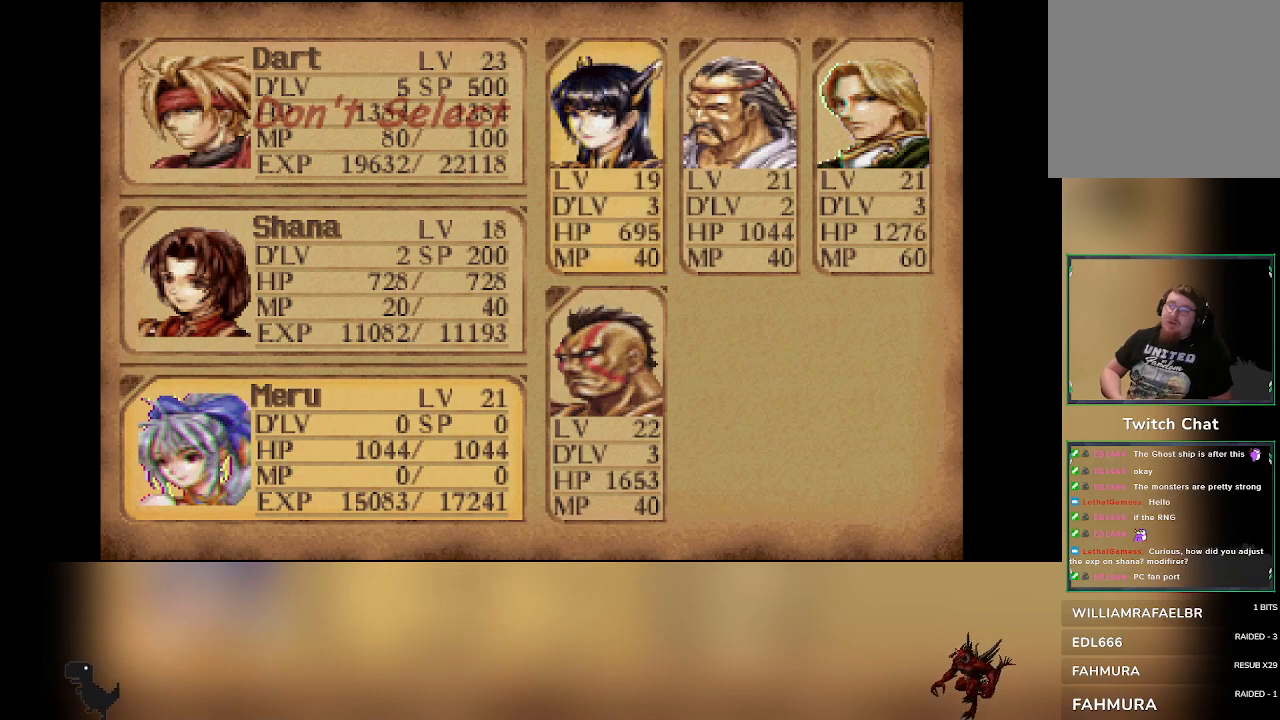
{"dt_ms": 500, "buttons": [], "left_stick": "center", "events": []}
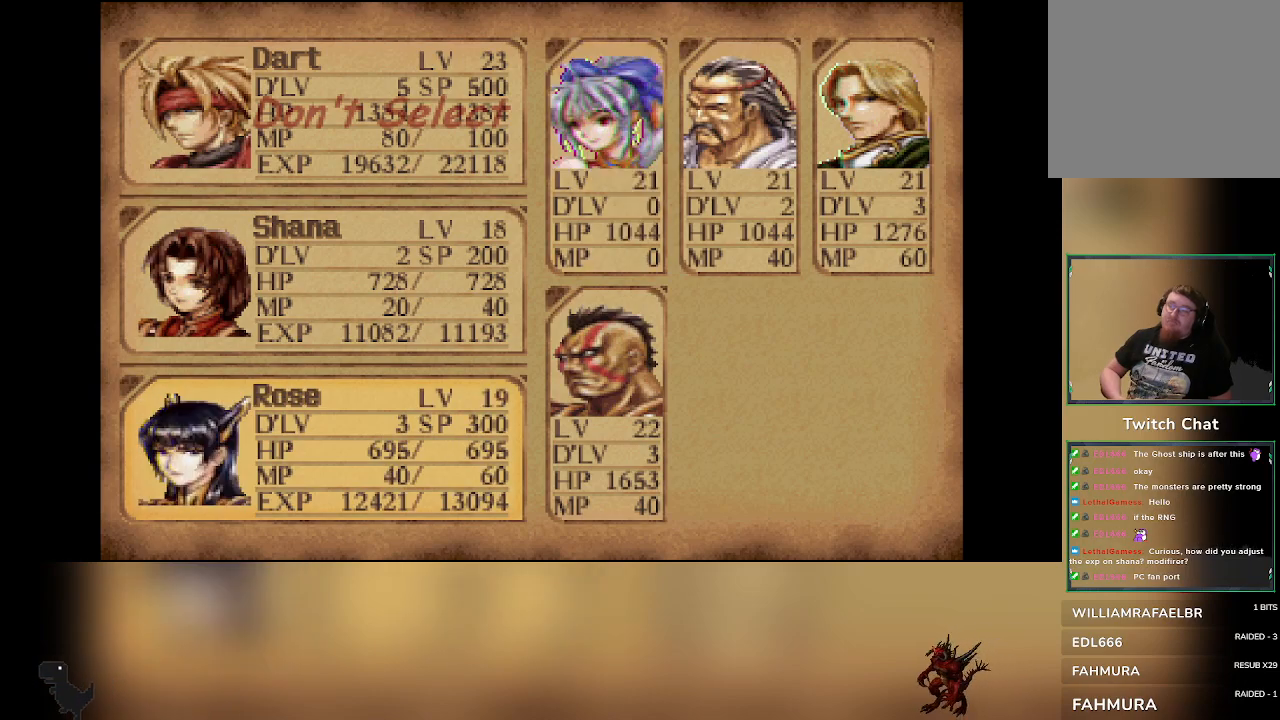
{"dt_ms": 500, "buttons": [], "left_stick": "center", "events": []}
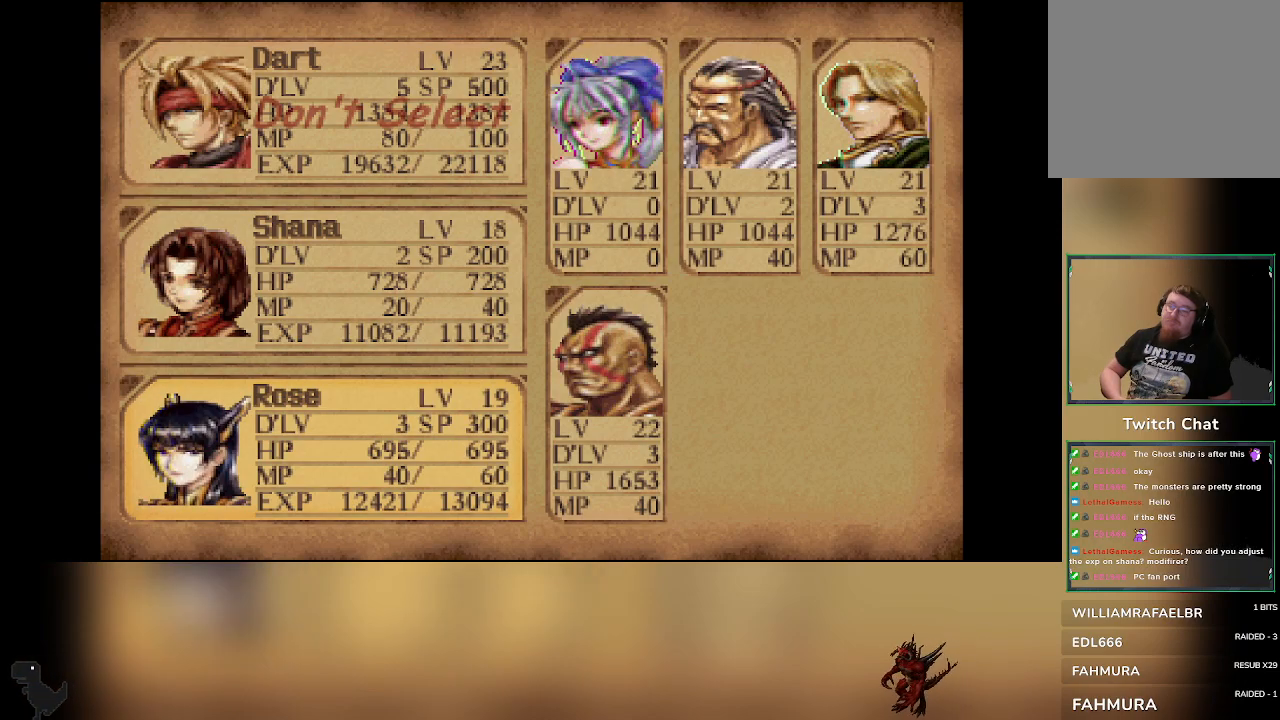
{"dt_ms": 500, "buttons": [], "left_stick": "center", "events": []}
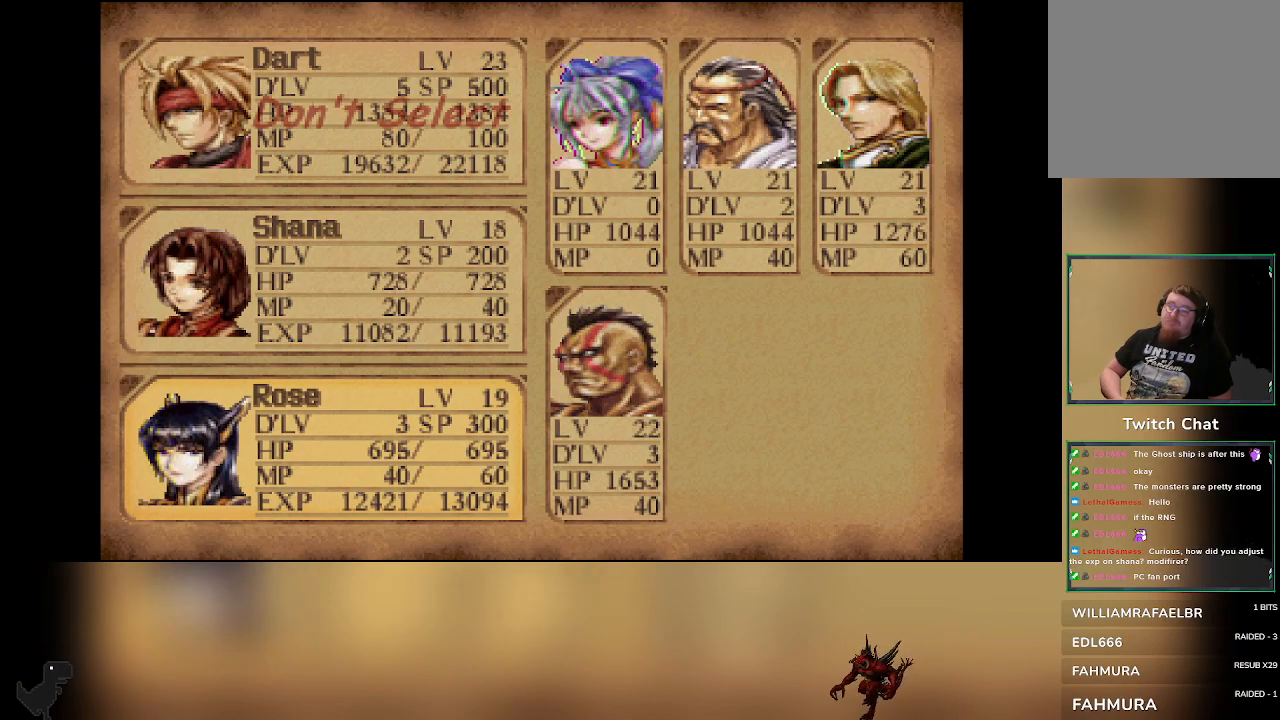
{"dt_ms": 500, "buttons": [], "left_stick": "center", "events": []}
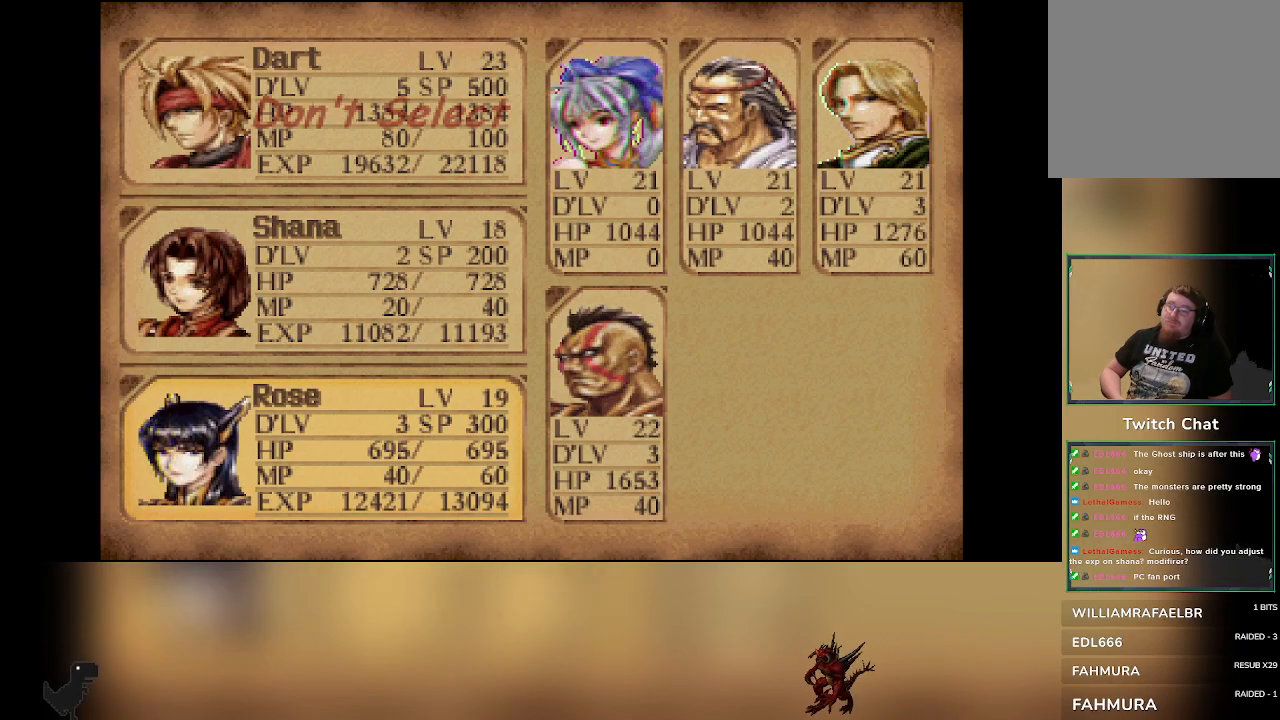
{"dt_ms": 500, "buttons": [], "left_stick": "center", "events": [[17, "CIRCLE", "down"], [167, "CIRCLE", "up"]]}
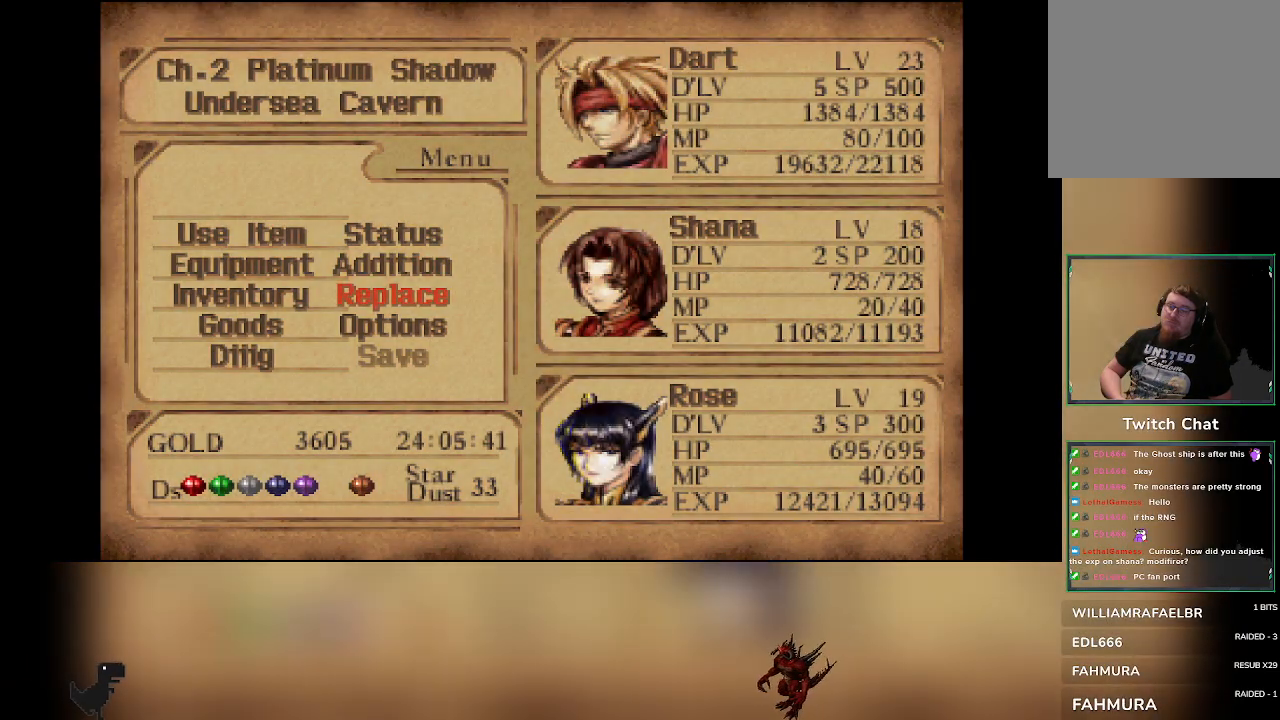
{"dt_ms": 500, "buttons": [], "left_stick": "center", "events": [[250, "DPAD_UP", "down"], [367, "DPAD_UP", "up"]]}
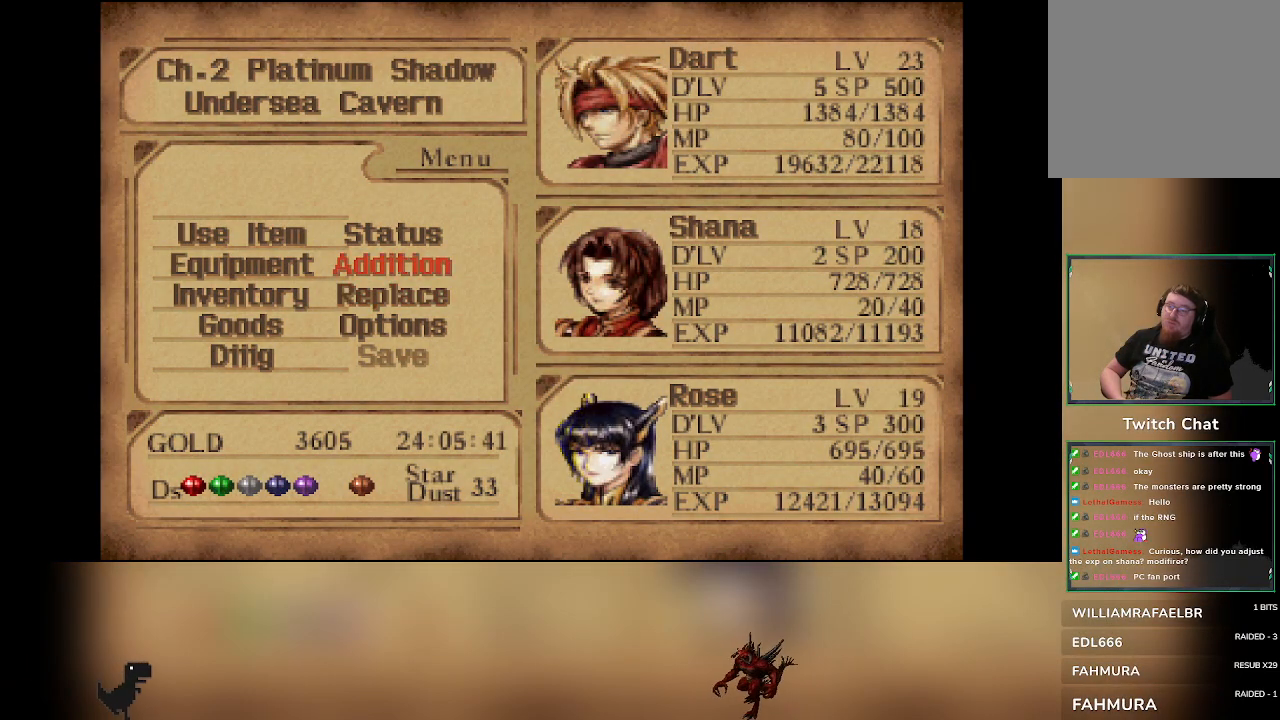
{"dt_ms": 1000, "buttons": [], "left_stick": "center"}
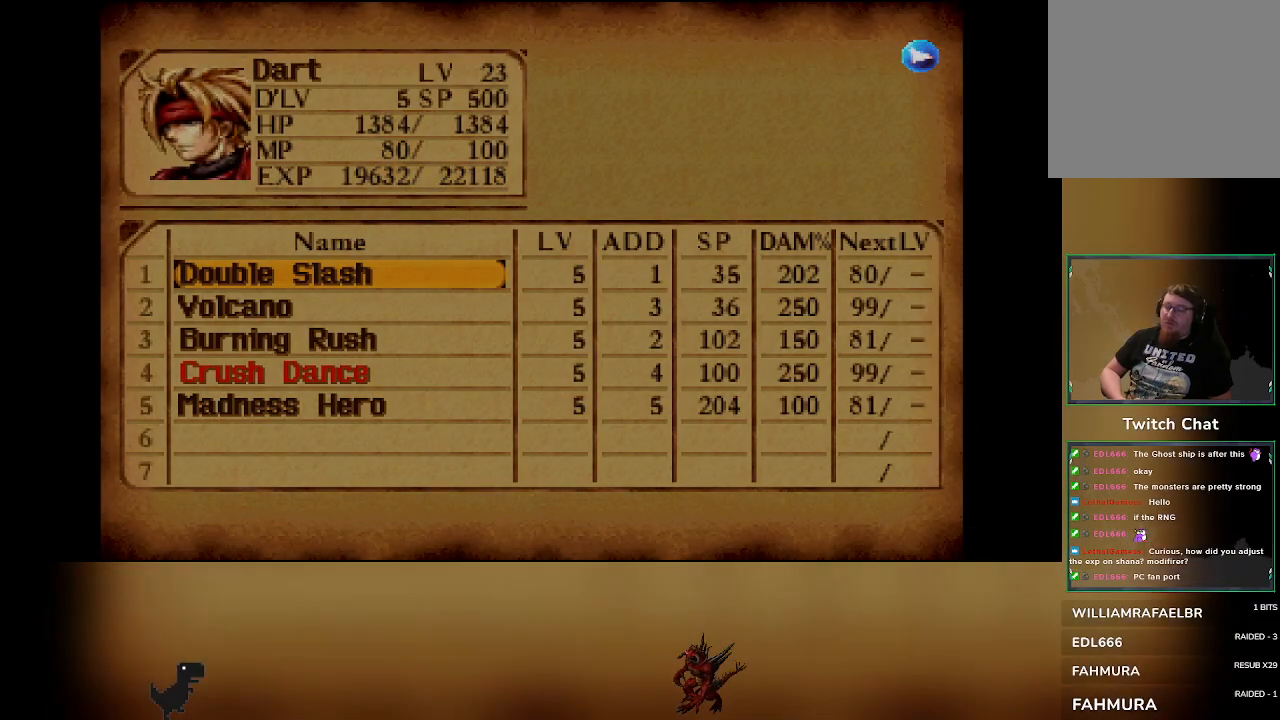
{"dt_ms": 1000, "buttons": [], "left_stick": "center"}
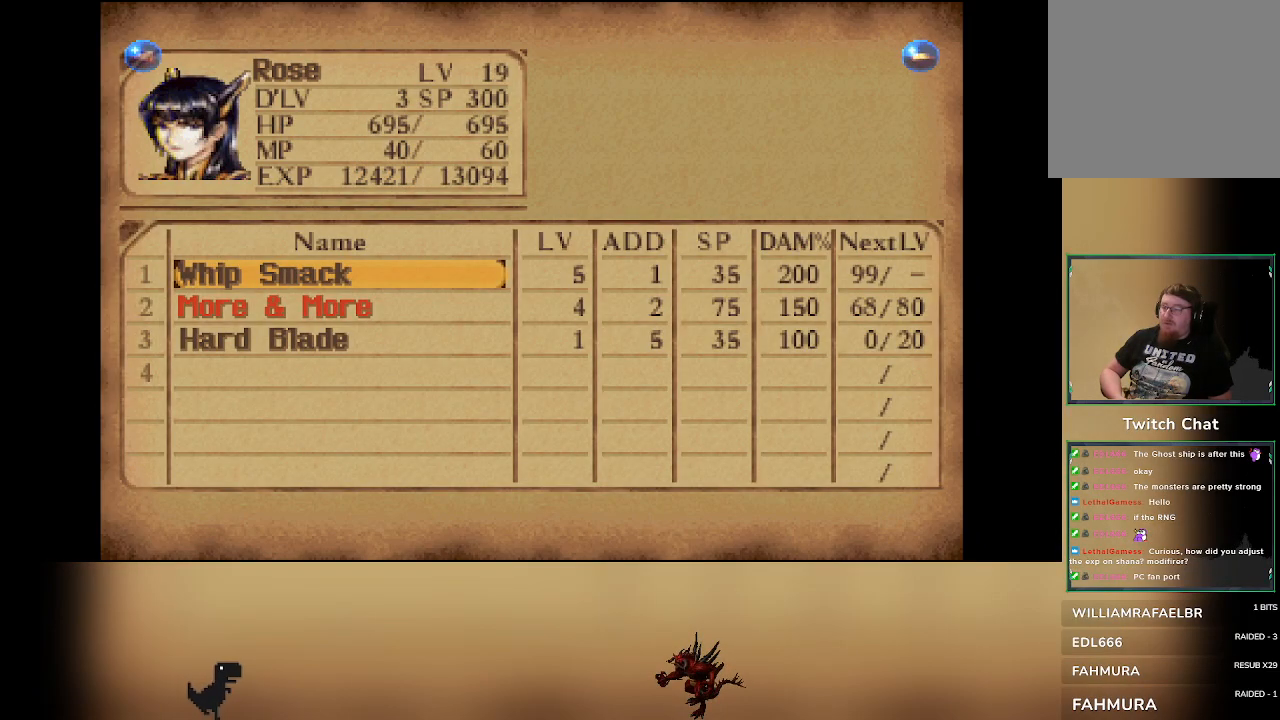
{"dt_ms": 500, "buttons": ["CIRCLE"], "left_stick": "center", "events": [[500, "CIRCLE", "down"]]}
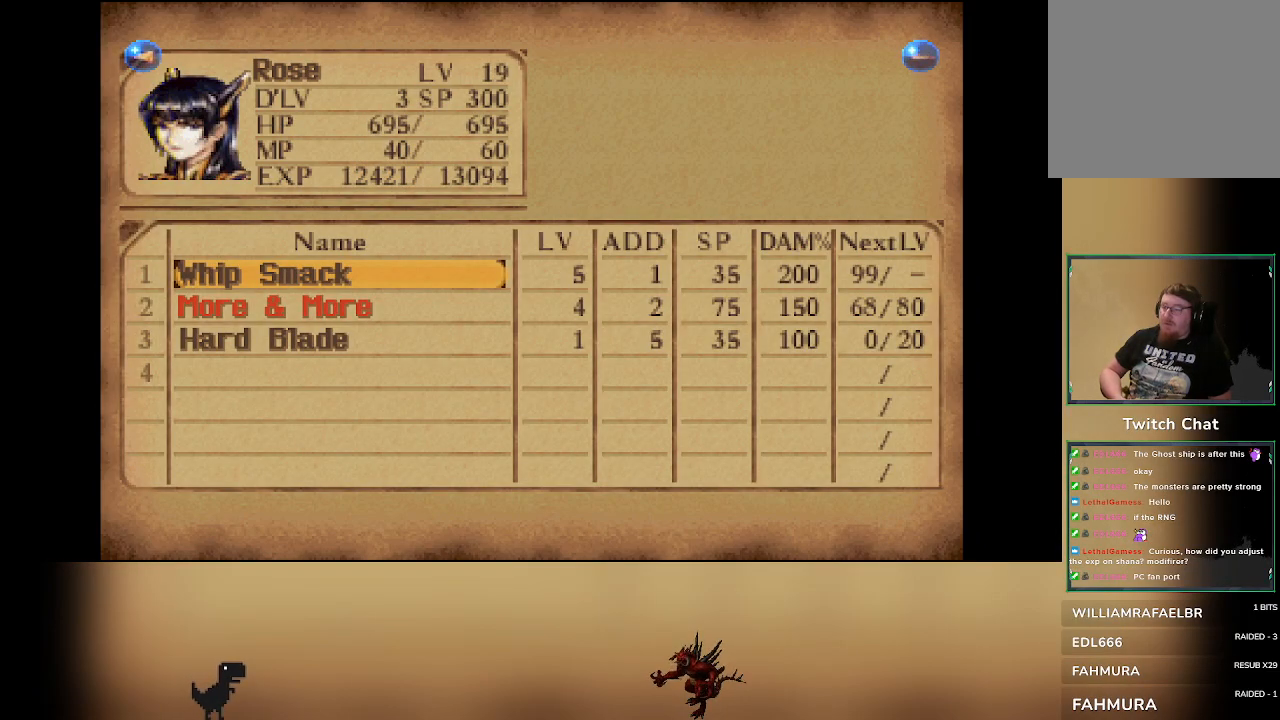
{"dt_ms": 500, "buttons": ["CIRCLE"], "left_stick": "center", "events": [[133, "CIRCLE", "up"], [400, "CIRCLE", "down"]]}
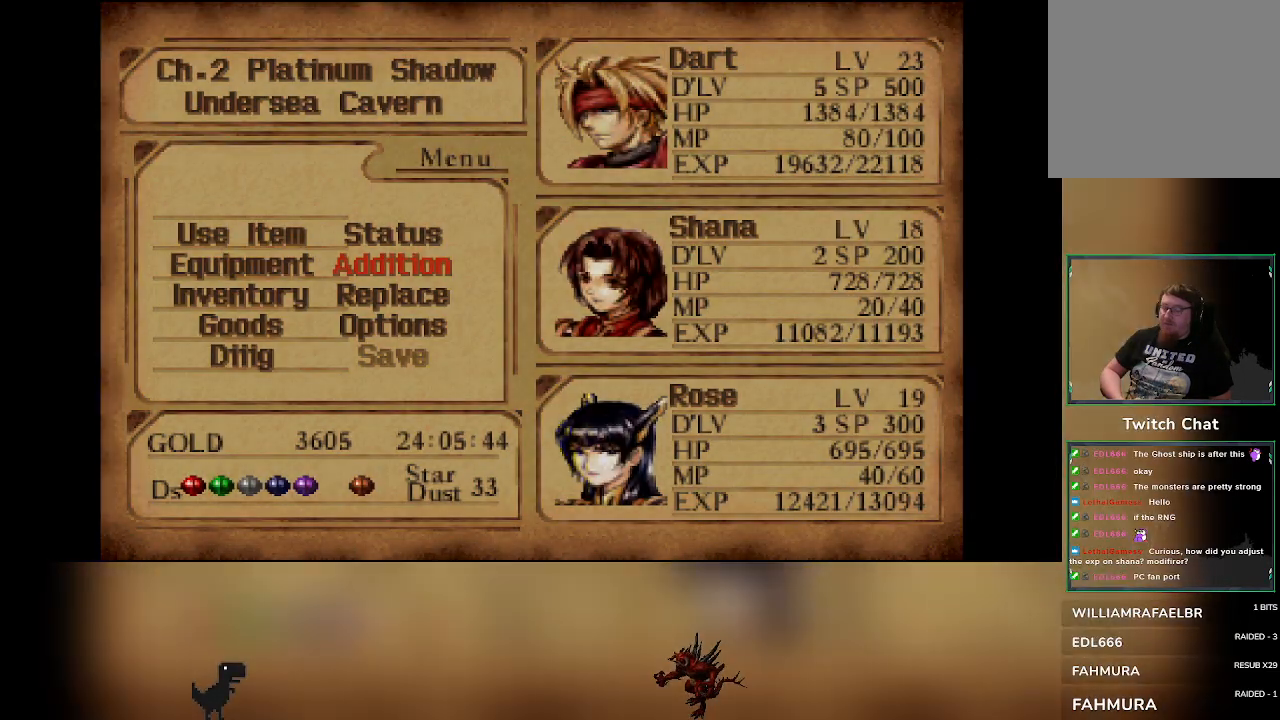
{"dt_ms": 500, "buttons": [], "left_stick": "center", "events": [[17, "CIRCLE", "up"]]}
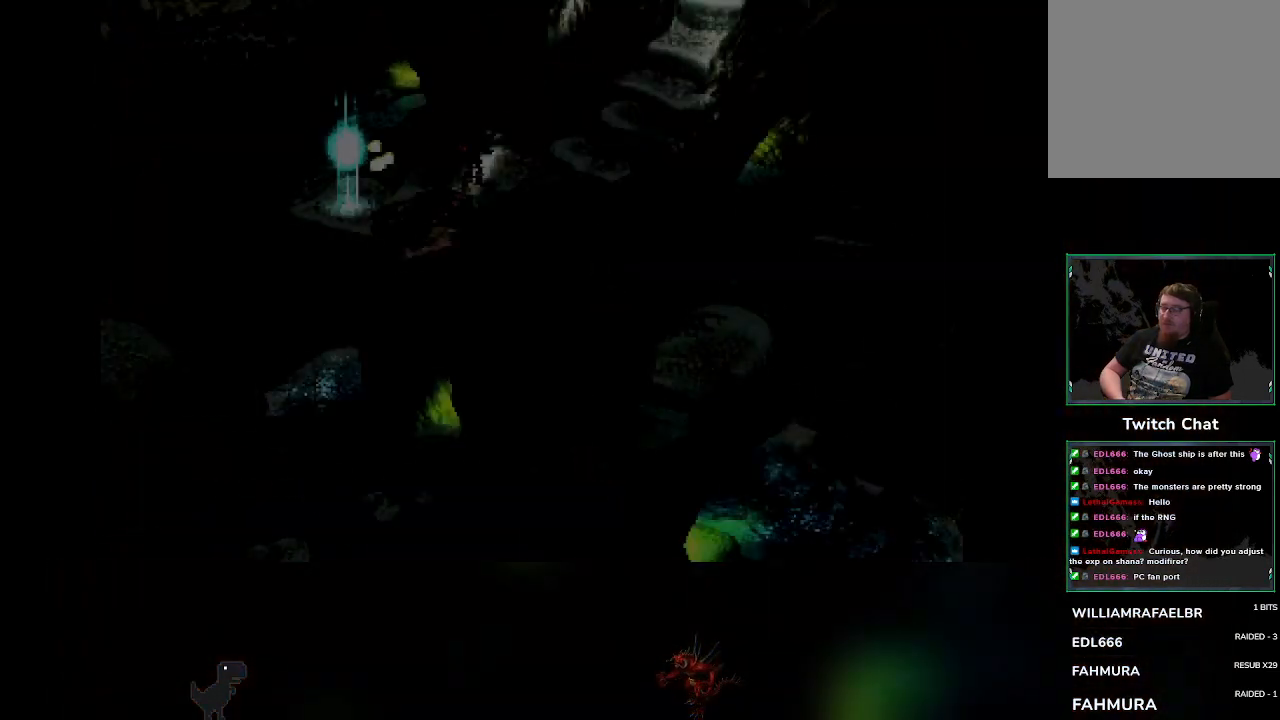
{"dt_ms": 500, "buttons": [], "left_stick": "center", "events": [[17, "CIRCLE", "down"], [83, "CIRCLE", "up"]]}
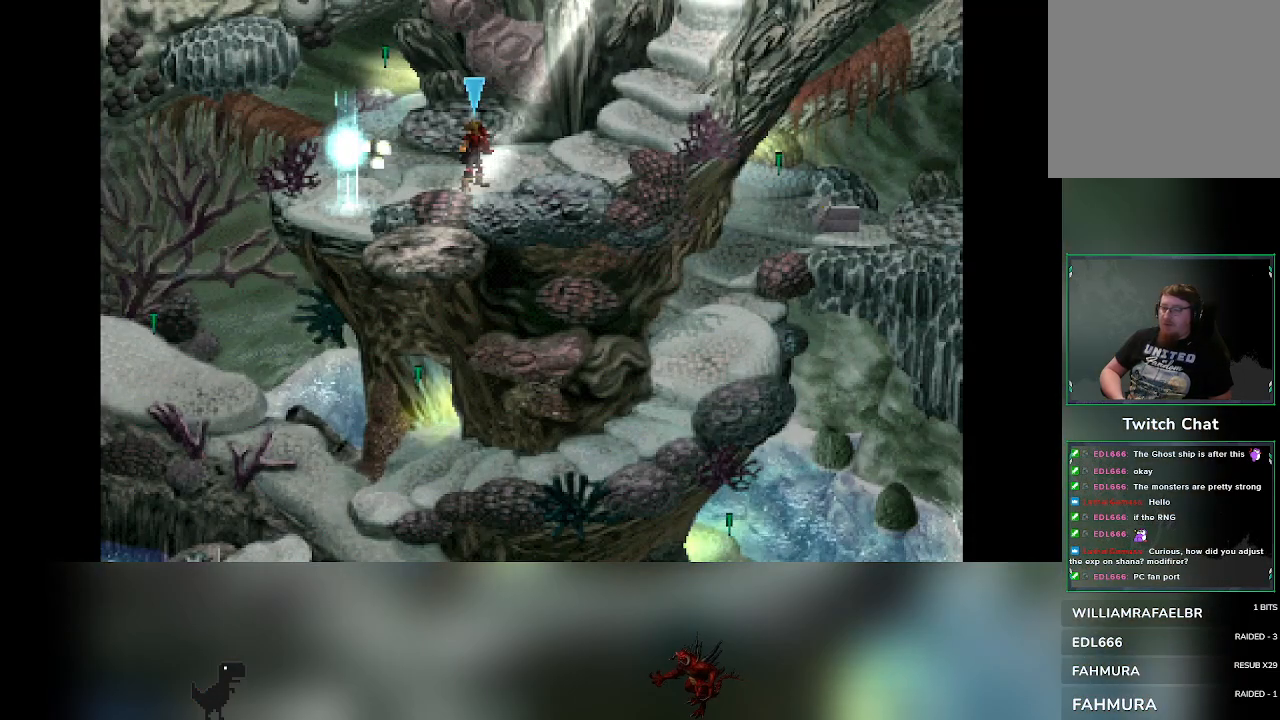
{"dt_ms": 500, "buttons": [], "left_stick": "down", "events": [[17, "left_stick", "down-right"], [100, "left_stick", "right"], [333, "left_stick", "left"], [500, "left_stick", "down"]]}
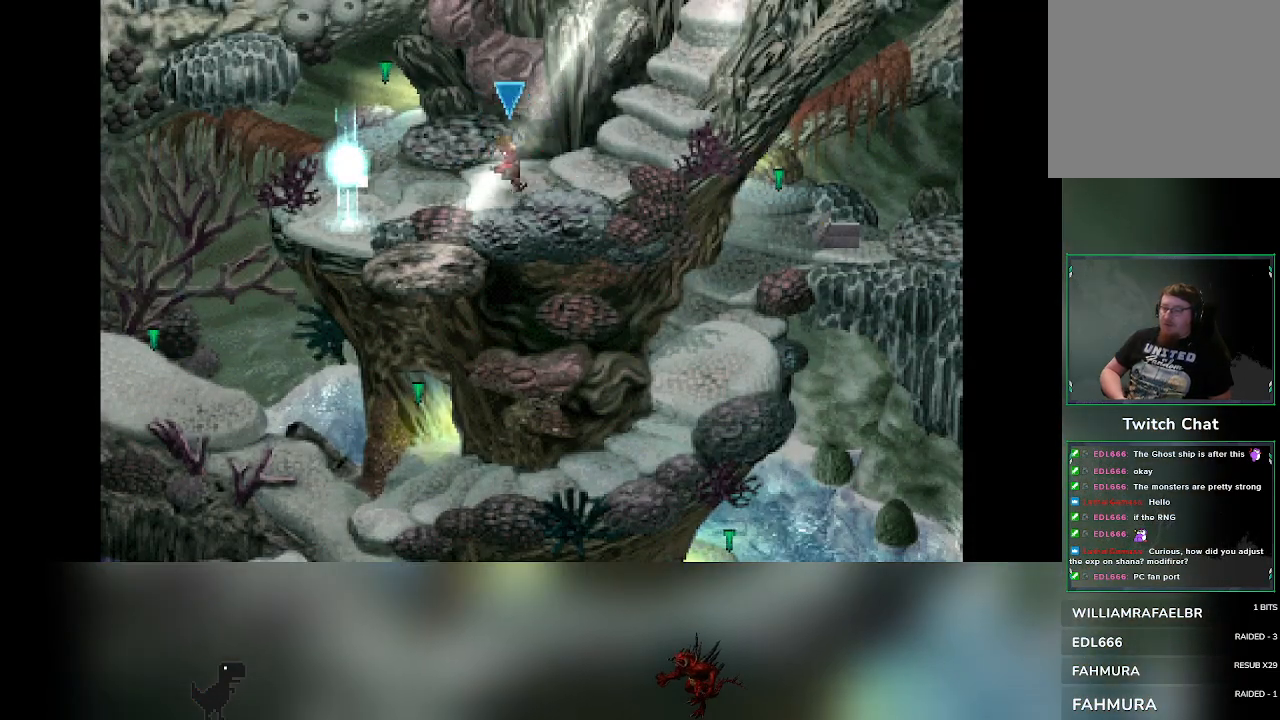
{"dt_ms": 500, "buttons": [], "left_stick": "right", "events": [[33, "left_stick", "right"], [250, "left_stick", "left"], [417, "left_stick", "down"], [467, "left_stick", "right"]]}
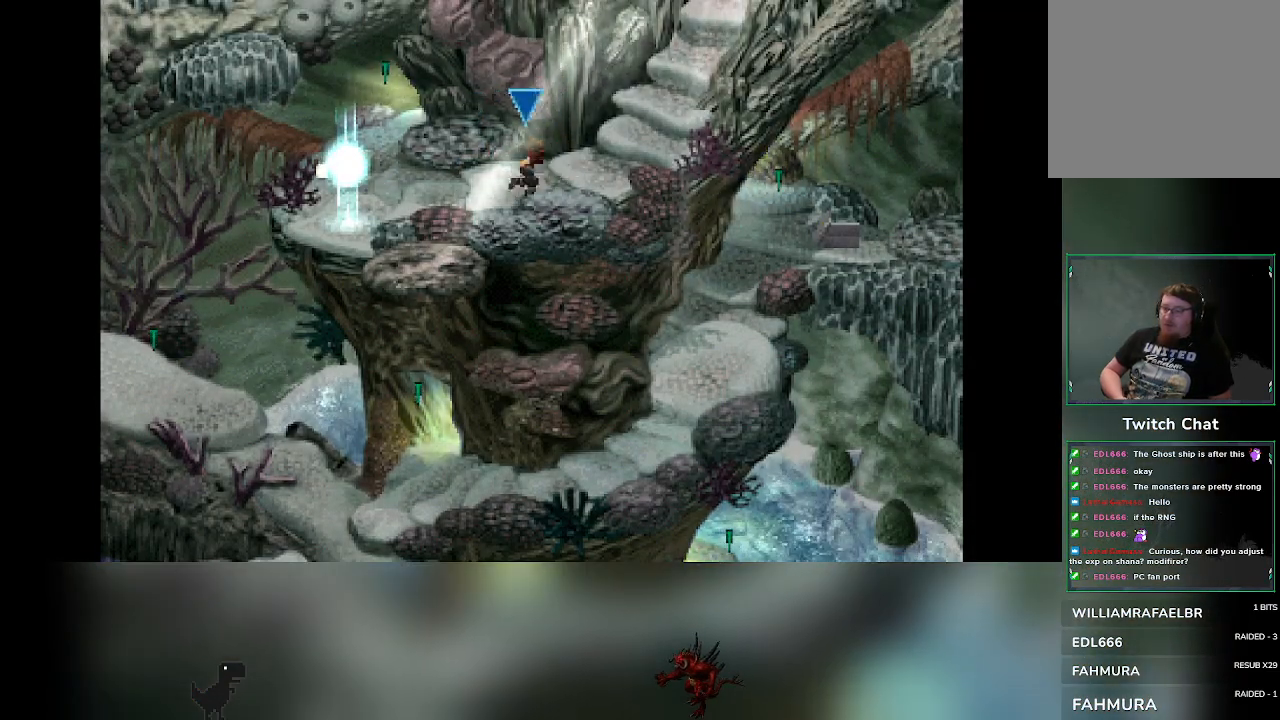
{"dt_ms": 500, "buttons": [], "left_stick": "up", "events": [[150, "left_stick", "left"], [317, "left_stick", "down"], [383, "left_stick", "right"], [500, "left_stick", "up"]]}
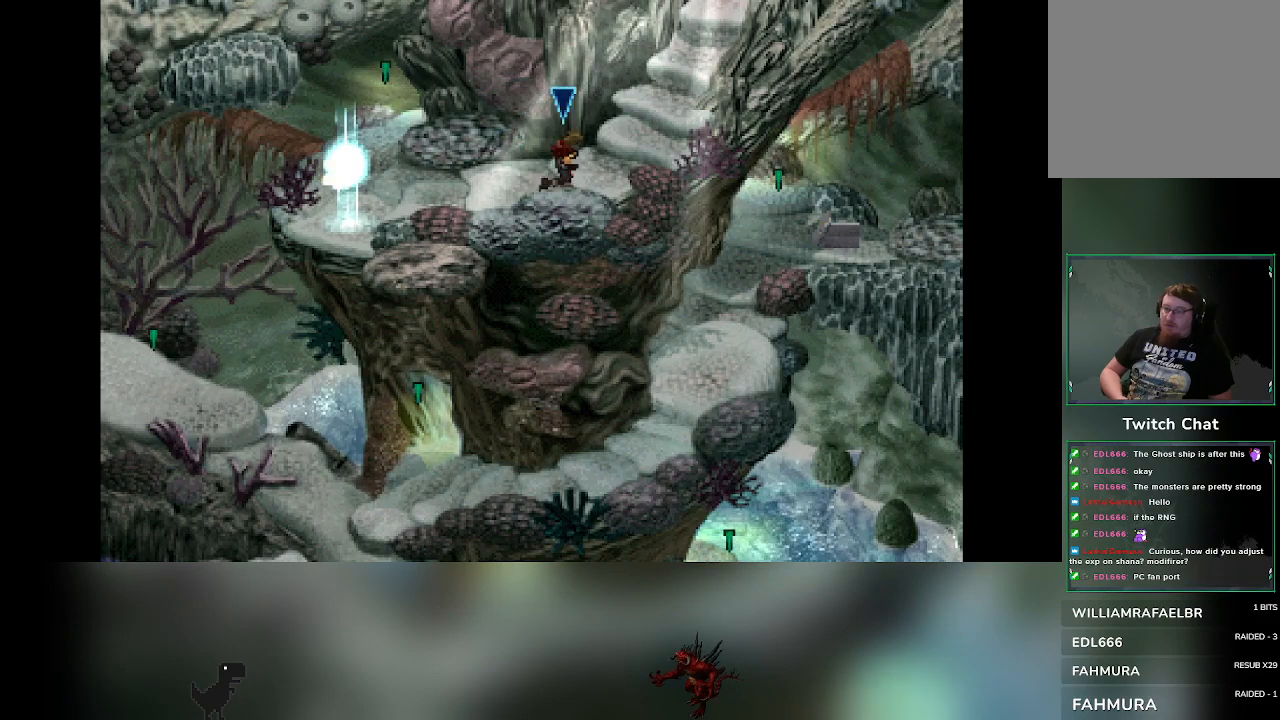
{"dt_ms": 500, "buttons": [], "left_stick": "down-left", "events": [[50, "left_stick", "left"], [217, "left_stick", "down"], [267, "left_stick", "right"], [333, "left_stick", "up"], [400, "left_stick", "left"], [483, "left_stick", "down-left"]]}
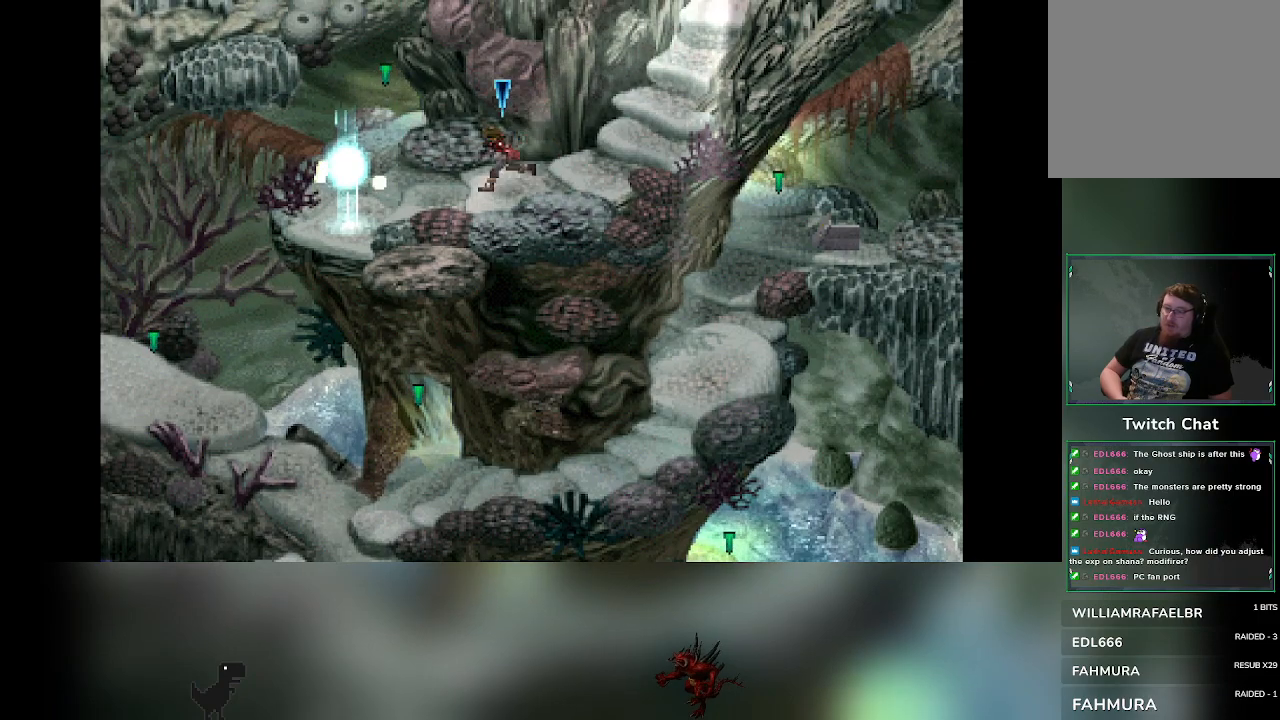
{"dt_ms": 500, "buttons": [], "left_stick": "up-right", "events": [[17, "left_stick", "down"], [83, "left_stick", "right"], [183, "left_stick", "up"], [233, "left_stick", "left"], [367, "left_stick", "down"], [483, "left_stick", "up-right"]]}
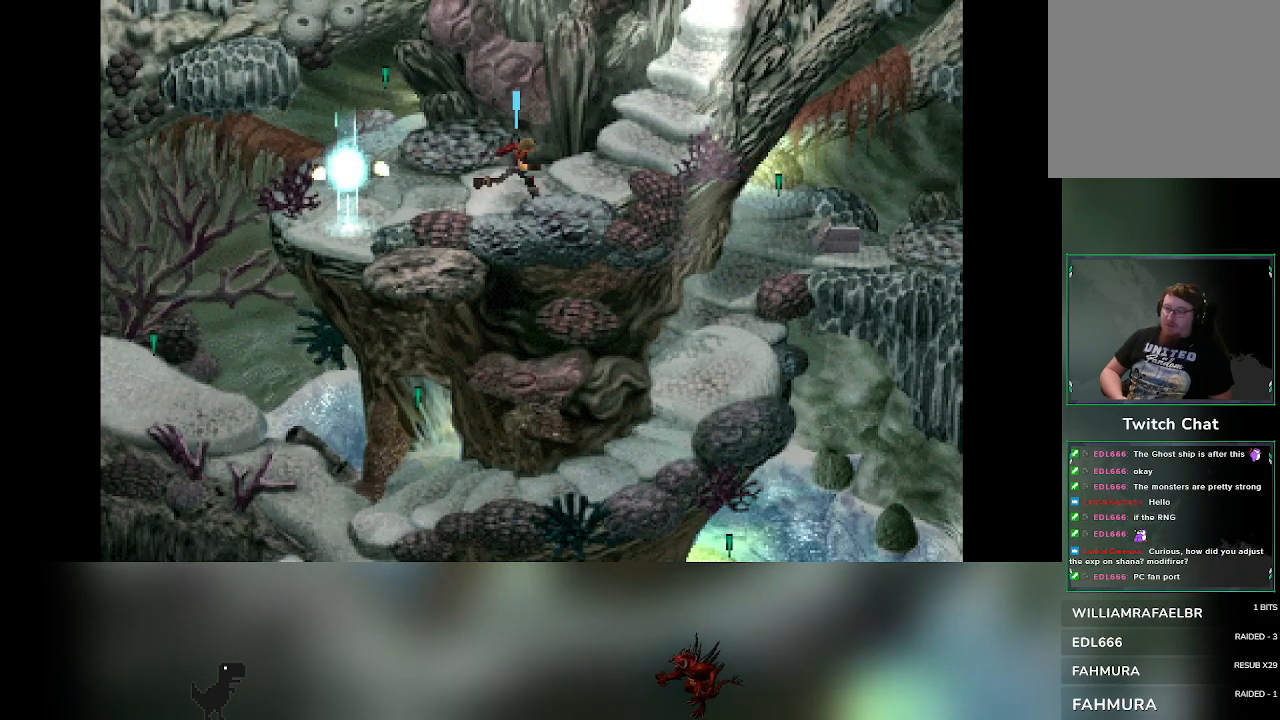
{"dt_ms": 500, "buttons": [], "left_stick": "left", "events": [[17, "left_stick", "up"], [83, "left_stick", "left"], [217, "left_stick", "down"], [317, "left_stick", "right"], [383, "left_stick", "up"], [433, "left_stick", "left"]]}
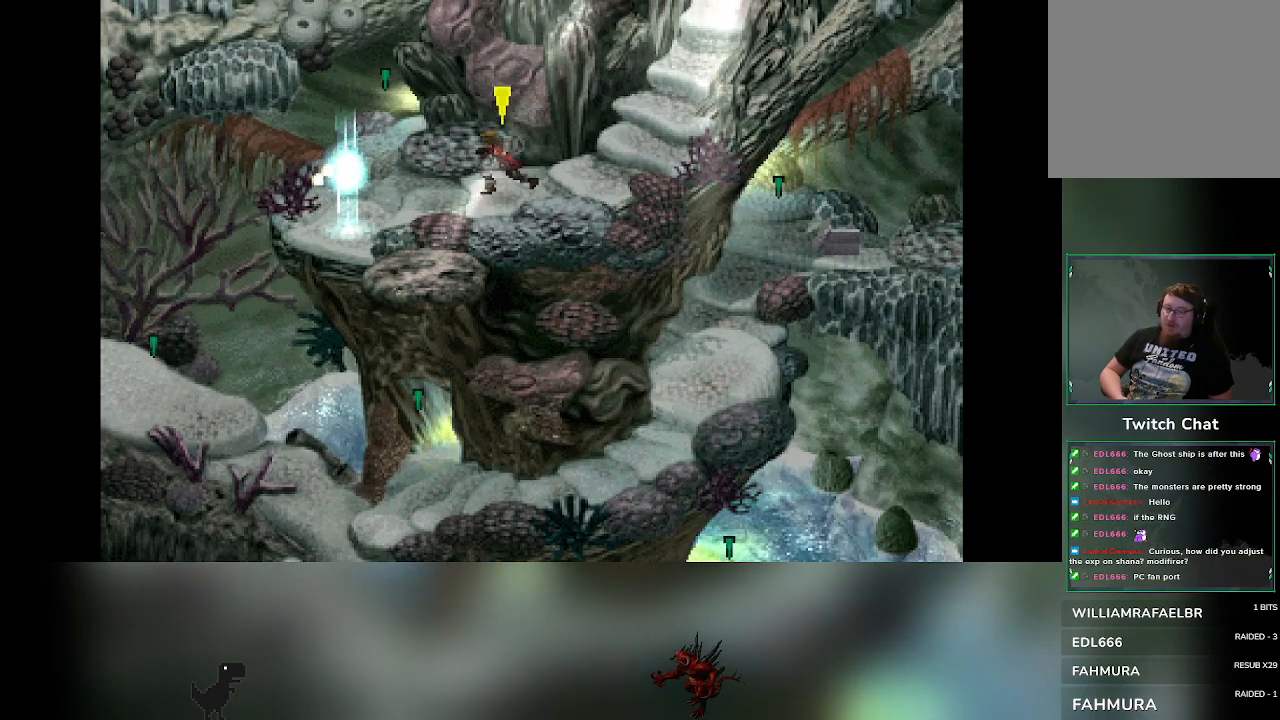
{"dt_ms": 500, "buttons": [], "left_stick": "right", "events": [[67, "left_stick", "down"], [150, "left_stick", "right"], [233, "left_stick", "up"], [300, "left_stick", "left"], [383, "left_stick", "down"], [450, "left_stick", "right"]]}
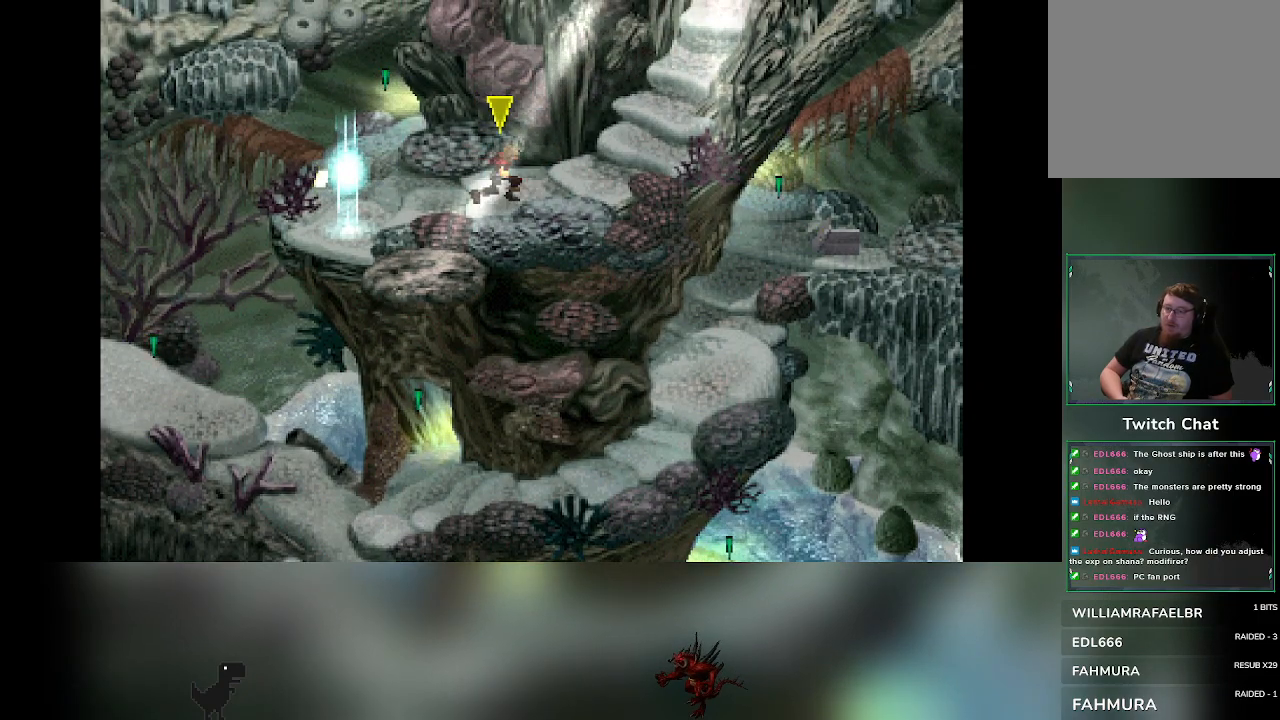
{"dt_ms": 500, "buttons": [], "left_stick": "up", "events": [[100, "left_stick", "up"], [150, "left_stick", "left"], [283, "left_stick", "down"], [350, "left_stick", "right"], [500, "left_stick", "up"]]}
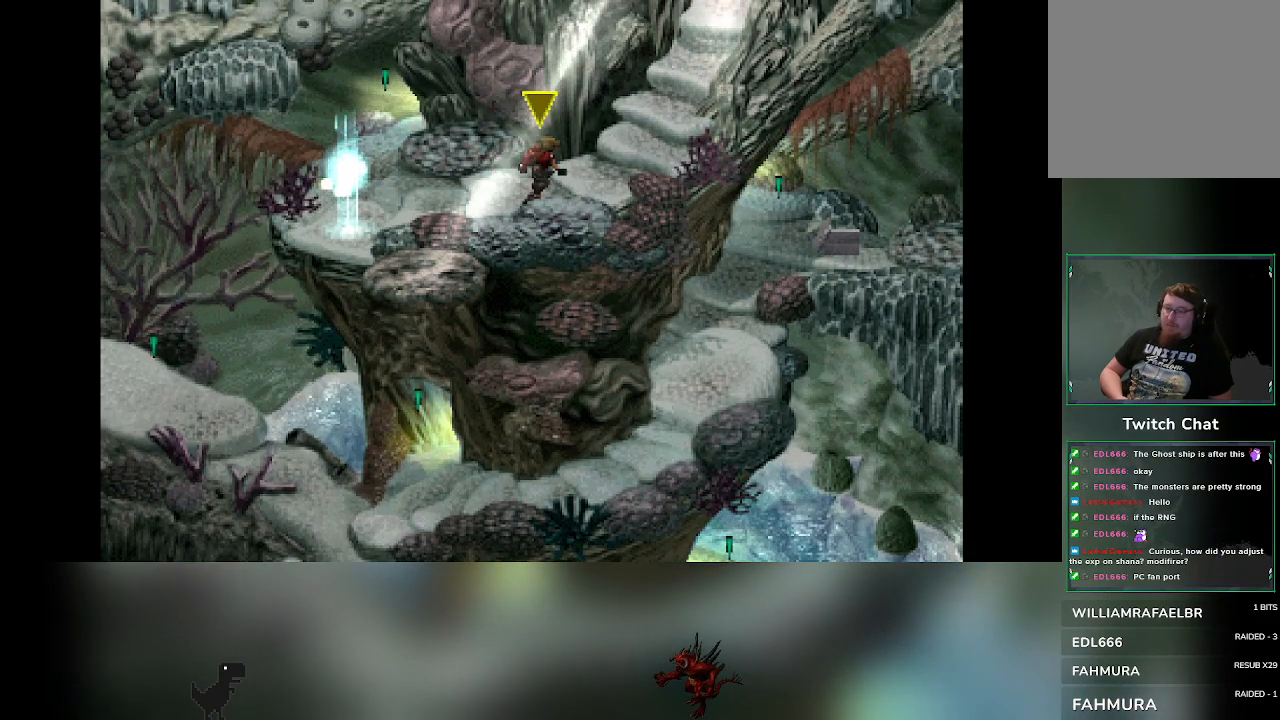
{"dt_ms": 500, "buttons": [], "left_stick": "left", "events": [[50, "left_stick", "left"], [167, "left_stick", "down"], [250, "left_stick", "right"], [350, "left_stick", "up"], [400, "left_stick", "left"]]}